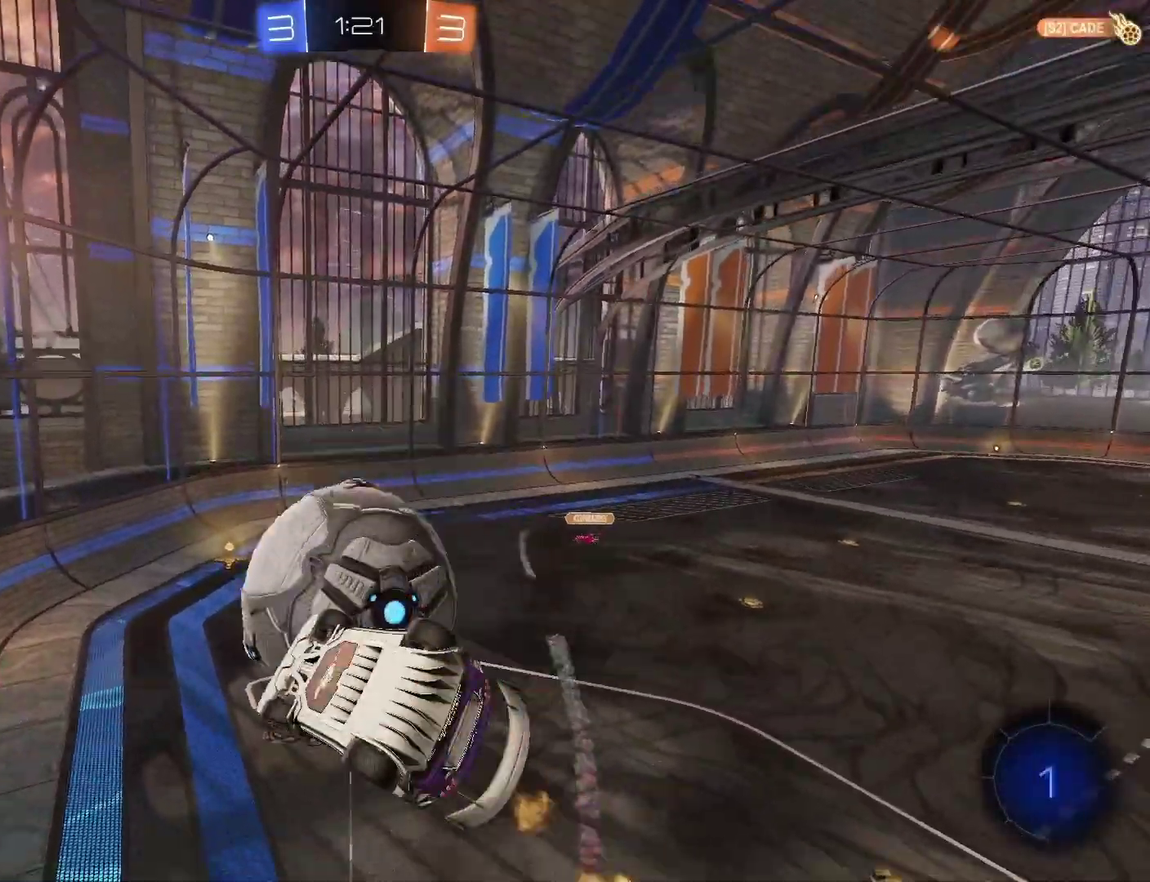
Gameplay with a controller (PlayStation layout); each line is a JSON object with the inputs held at the frame after it. "events" lists button and stick changes between this image and that frame as [ms after this image, input, new state], when the widget could be followed in between. Not read: L1 L2 R1.
{"buttons": ["R2"], "left_stick": "right", "right_stick": "center"}
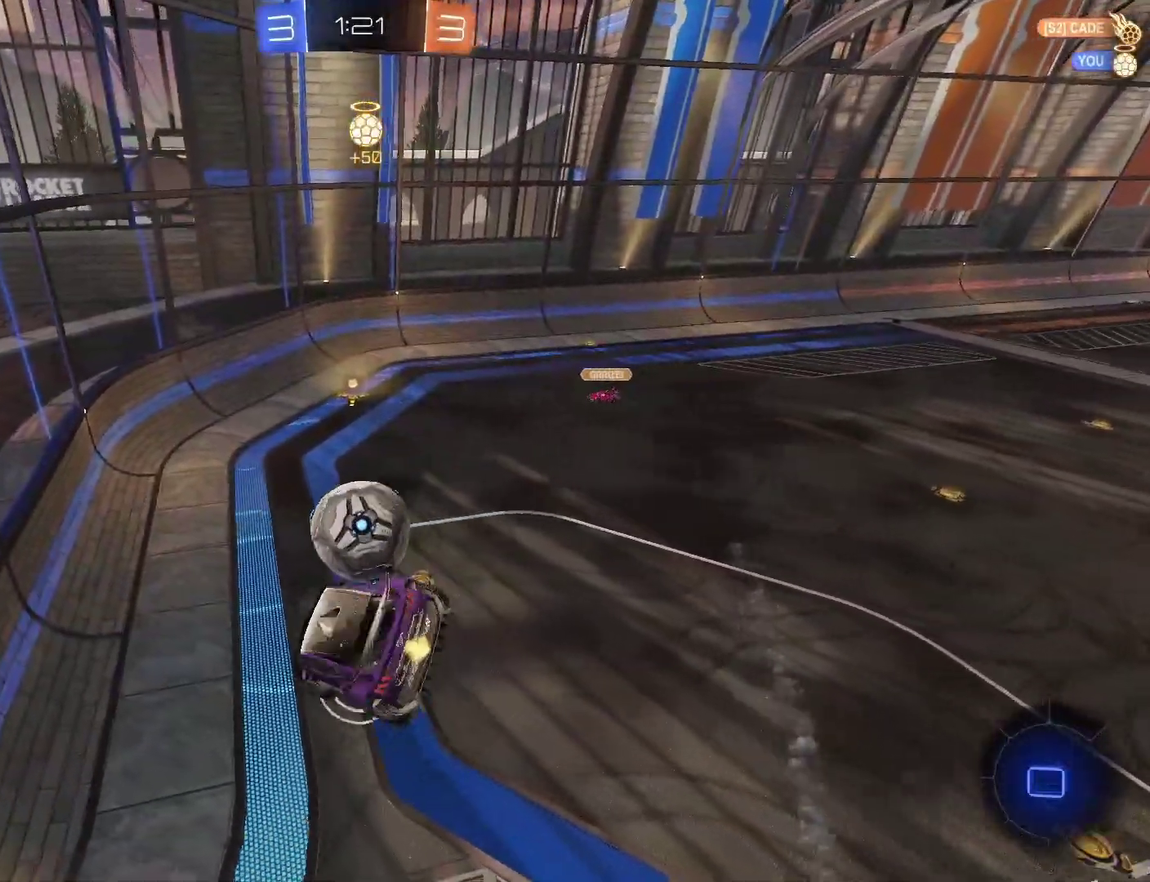
{"buttons": ["R2"], "left_stick": "center", "right_stick": "center", "events": [[67, "left_stick", "center"], [267, "TRIANGLE", "down"], [367, "TRIANGLE", "up"]]}
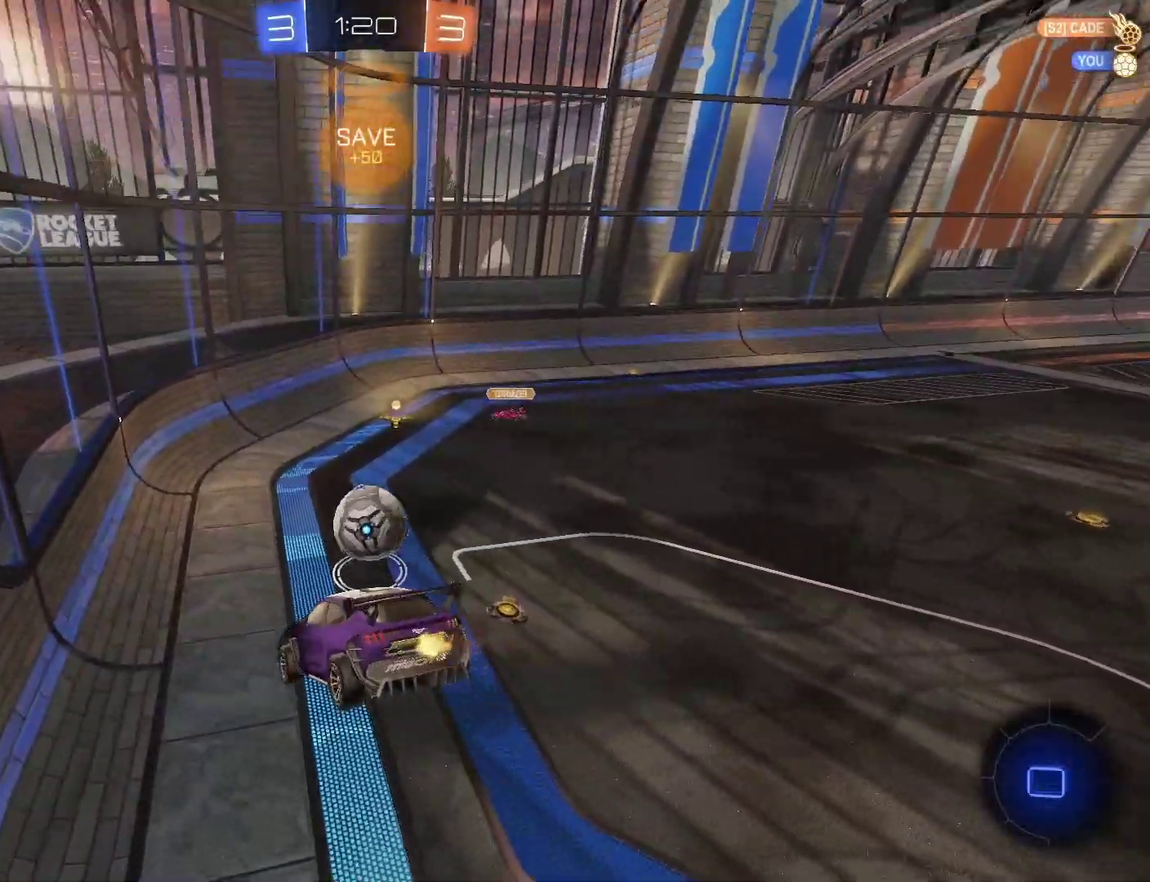
{"buttons": ["R2"], "left_stick": "center", "right_stick": "center", "events": [[100, "TRIANGLE", "down"], [167, "TRIANGLE", "up"], [233, "TRIANGLE", "down"], [367, "TRIANGLE", "up"]]}
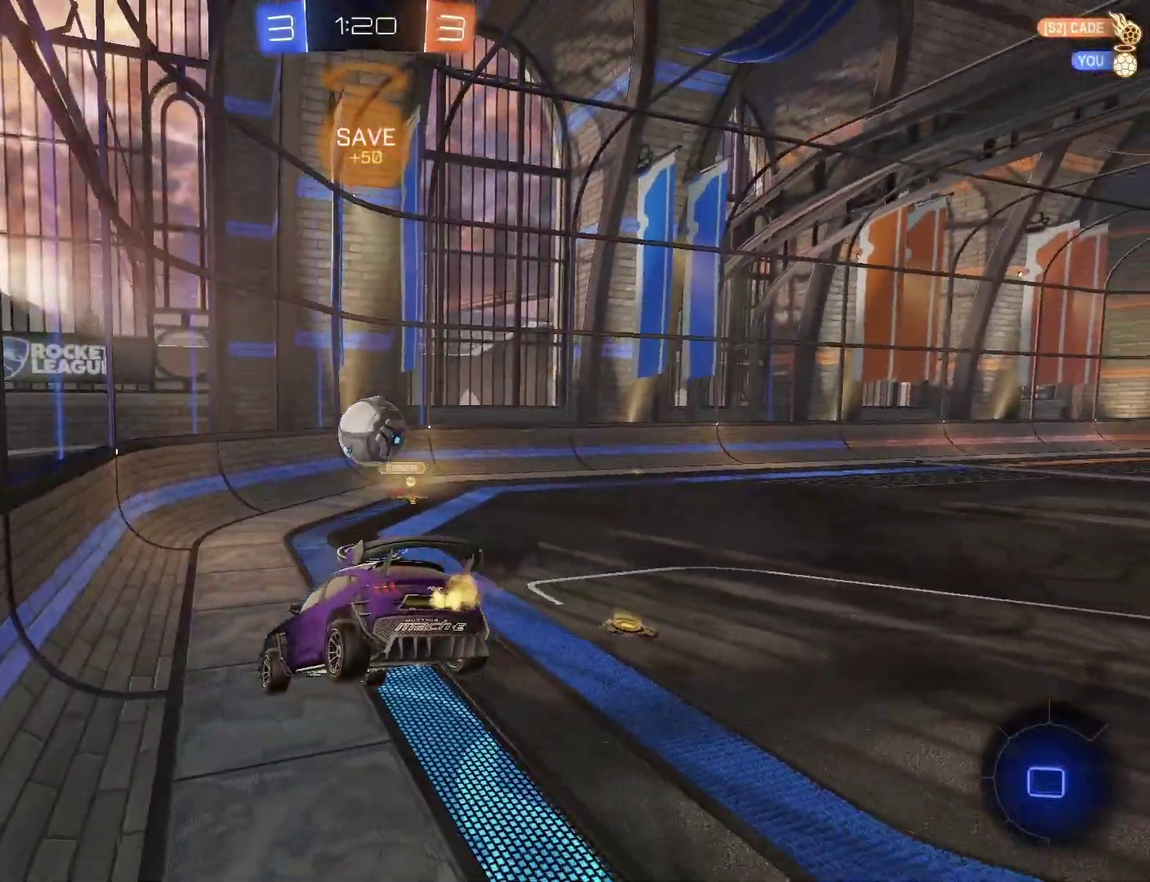
{"buttons": ["R2"], "left_stick": "center", "right_stick": "center", "events": []}
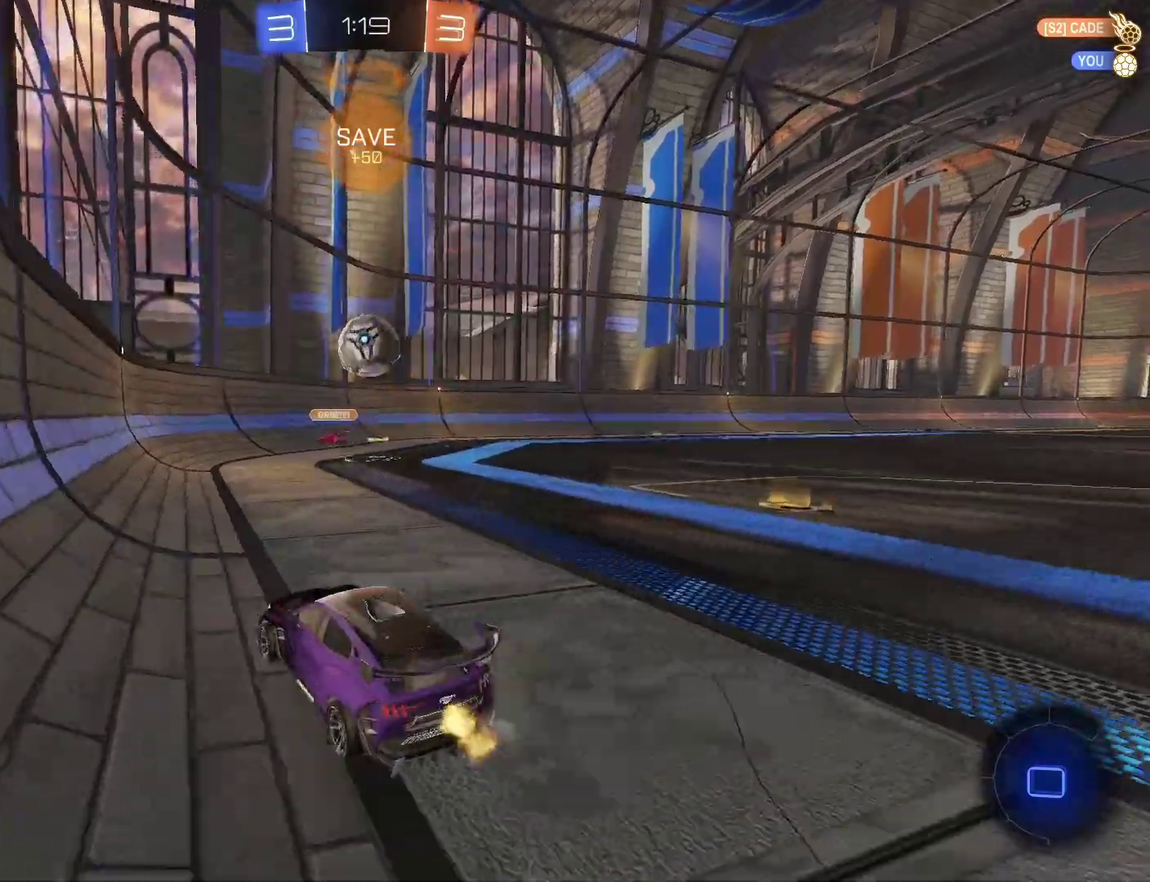
{"buttons": ["R2"], "left_stick": "right", "right_stick": "center", "events": [[400, "left_stick", "right"]]}
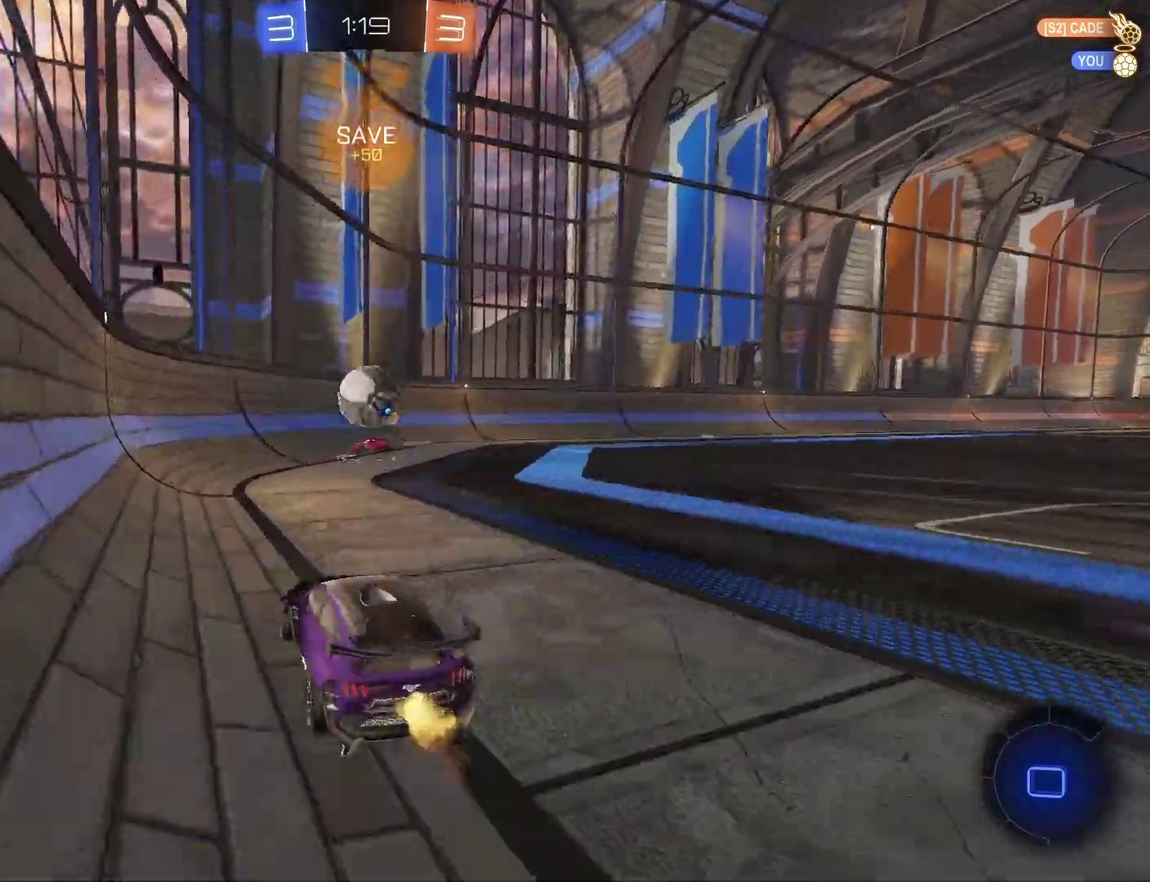
{"buttons": ["CROSS", "CIRCLE", "R2"], "left_stick": "down", "right_stick": "center", "events": [[133, "left_stick", "left"], [300, "left_stick", "down-right"], [467, "CIRCLE", "down"], [467, "CROSS", "down"], [467, "left_stick", "down"]]}
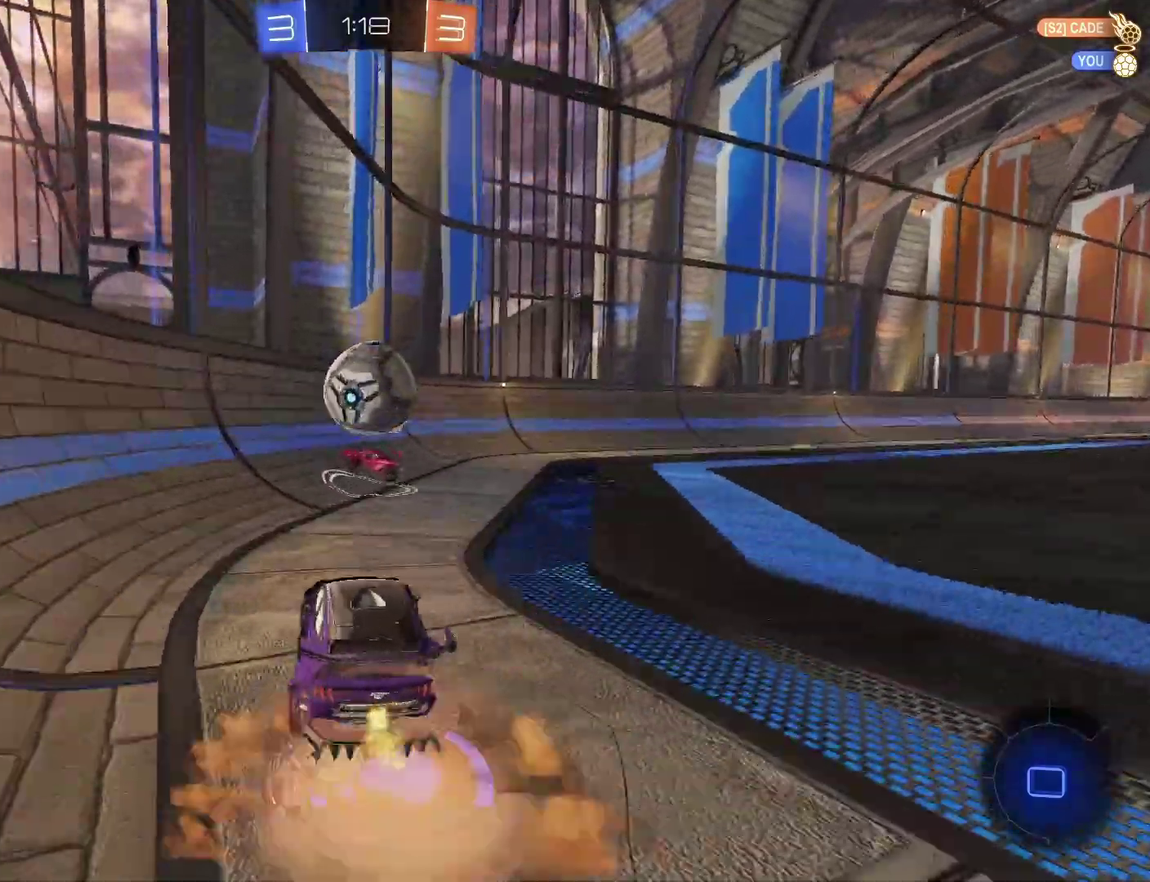
{"buttons": ["TRIANGLE", "R2"], "left_stick": "down", "right_stick": "center", "events": [[67, "left_stick", "center"], [167, "CIRCLE", "up"], [167, "CROSS", "up"], [300, "left_stick", "up"], [367, "CIRCLE", "down"], [400, "CROSS", "down"], [467, "CROSS", "up"], [467, "TRIANGLE", "down"], [500, "CIRCLE", "up"], [500, "left_stick", "down"]]}
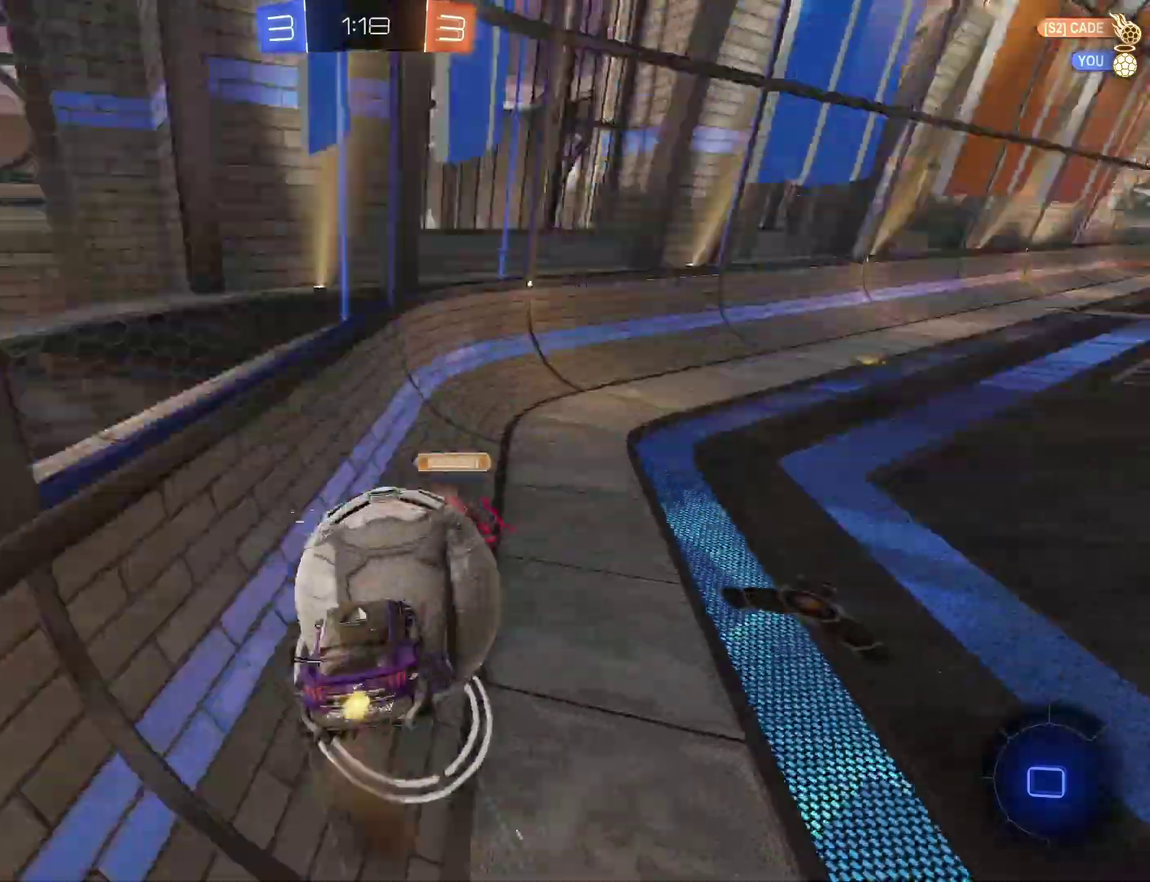
{"buttons": ["TRIANGLE", "R2"], "left_stick": "down-left", "right_stick": "center", "events": [[500, "left_stick", "down-left"]]}
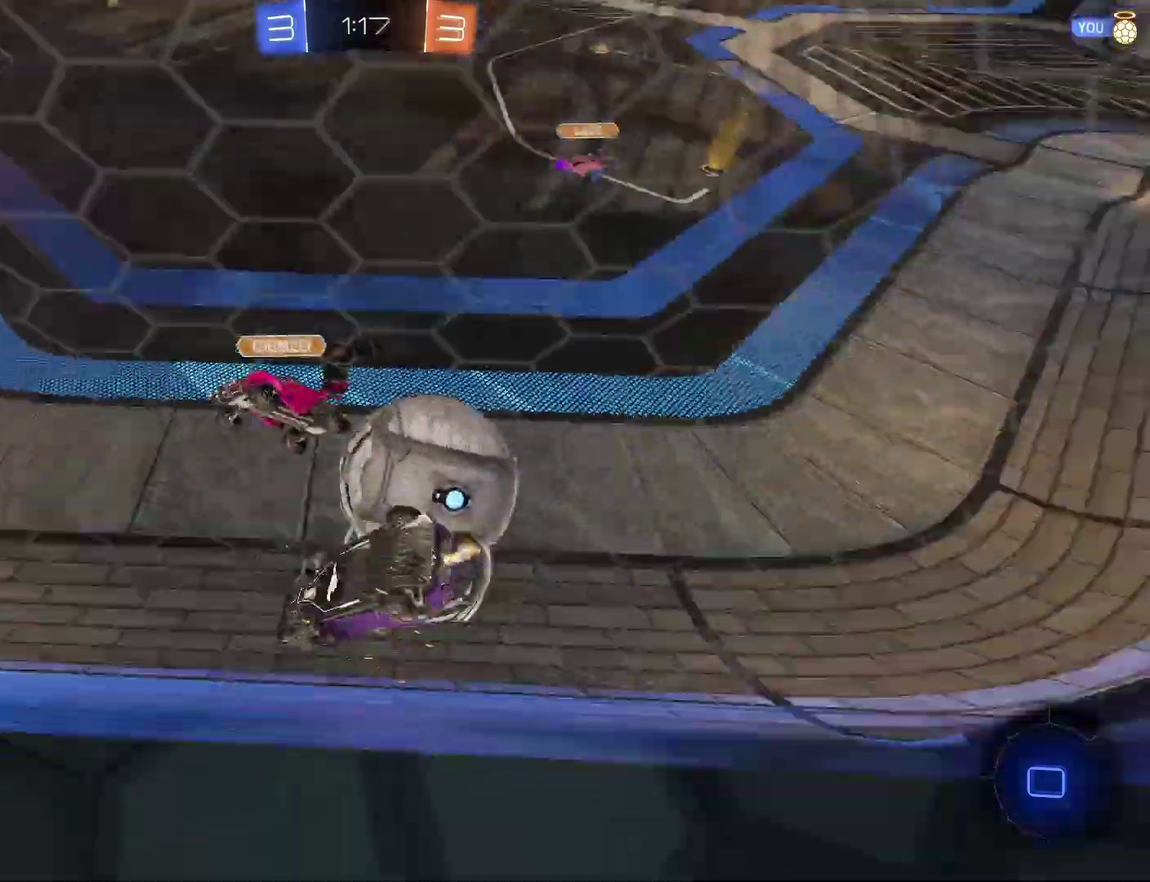
{"buttons": ["R2"], "left_stick": "center", "right_stick": "center", "events": [[167, "left_stick", "down"], [233, "left_stick", "down-right"], [267, "TRIANGLE", "up"], [333, "left_stick", "center"]]}
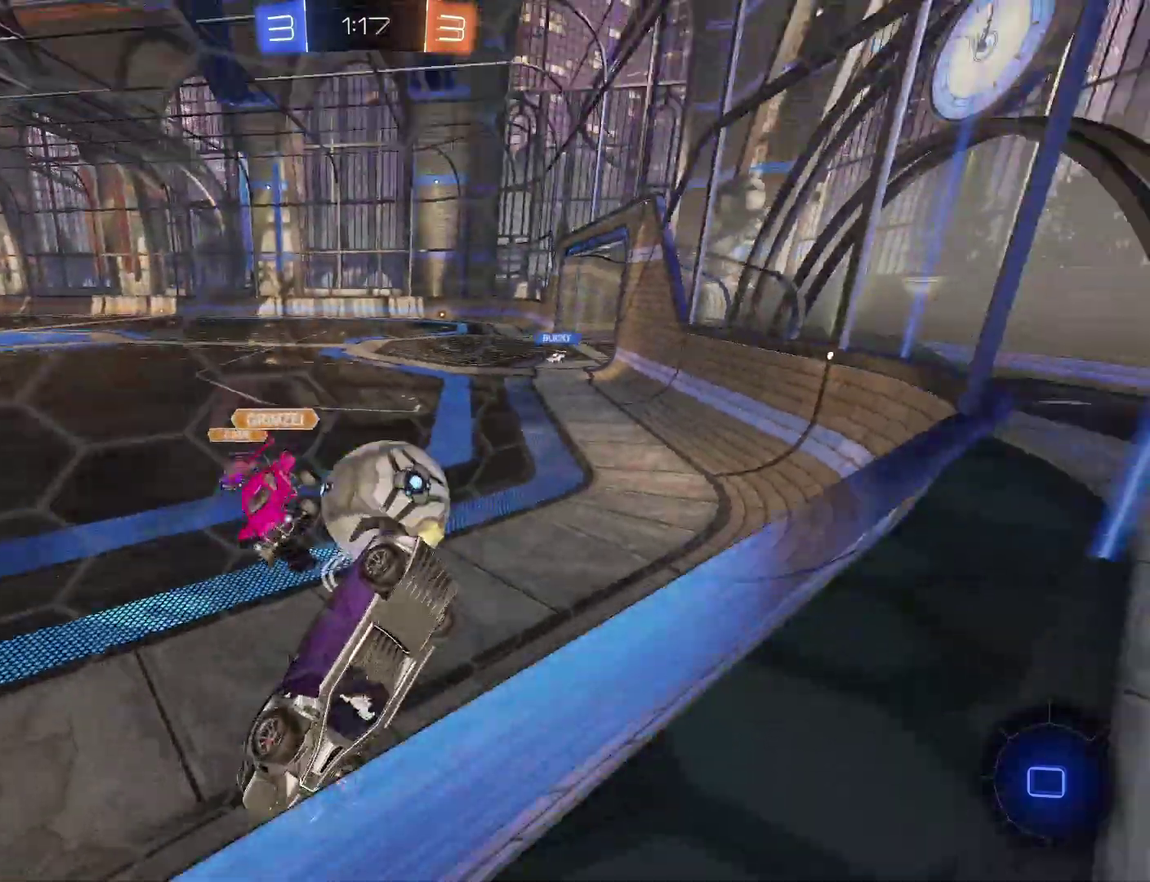
{"buttons": ["R2"], "left_stick": "right", "right_stick": "center", "events": [[67, "left_stick", "down"], [133, "left_stick", "down-right"], [300, "left_stick", "right"]]}
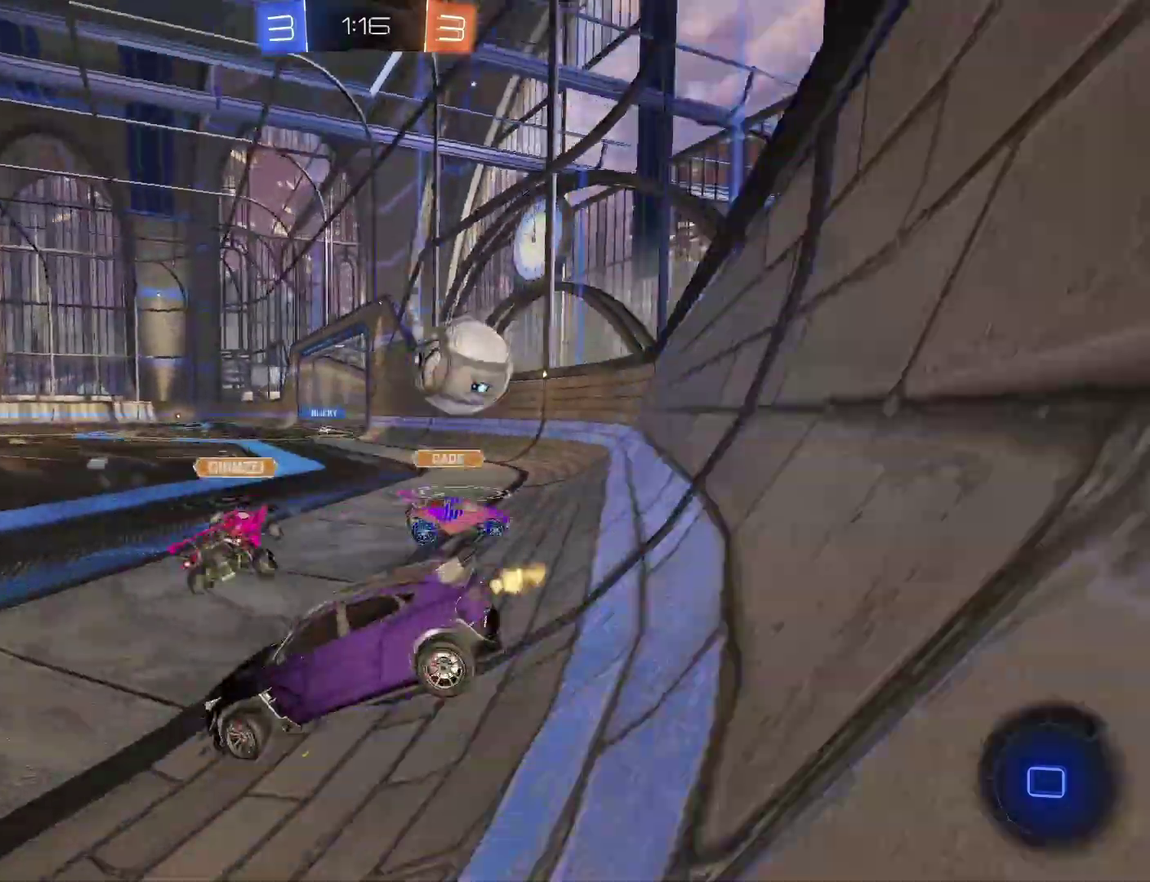
{"buttons": ["R2"], "left_stick": "right", "right_stick": "center", "events": []}
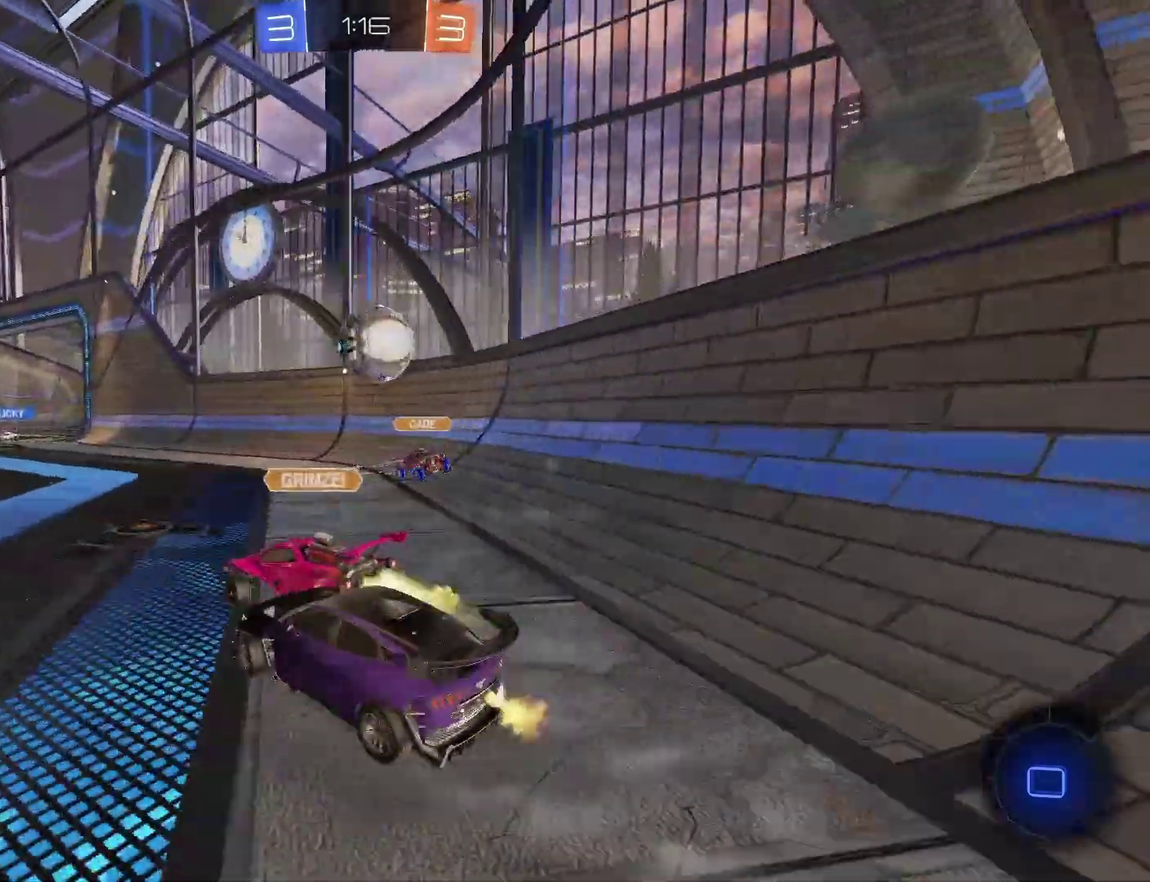
{"buttons": ["R2"], "left_stick": "up-left", "right_stick": "center", "events": [[233, "left_stick", "up-right"], [333, "left_stick", "up"], [400, "left_stick", "up-left"]]}
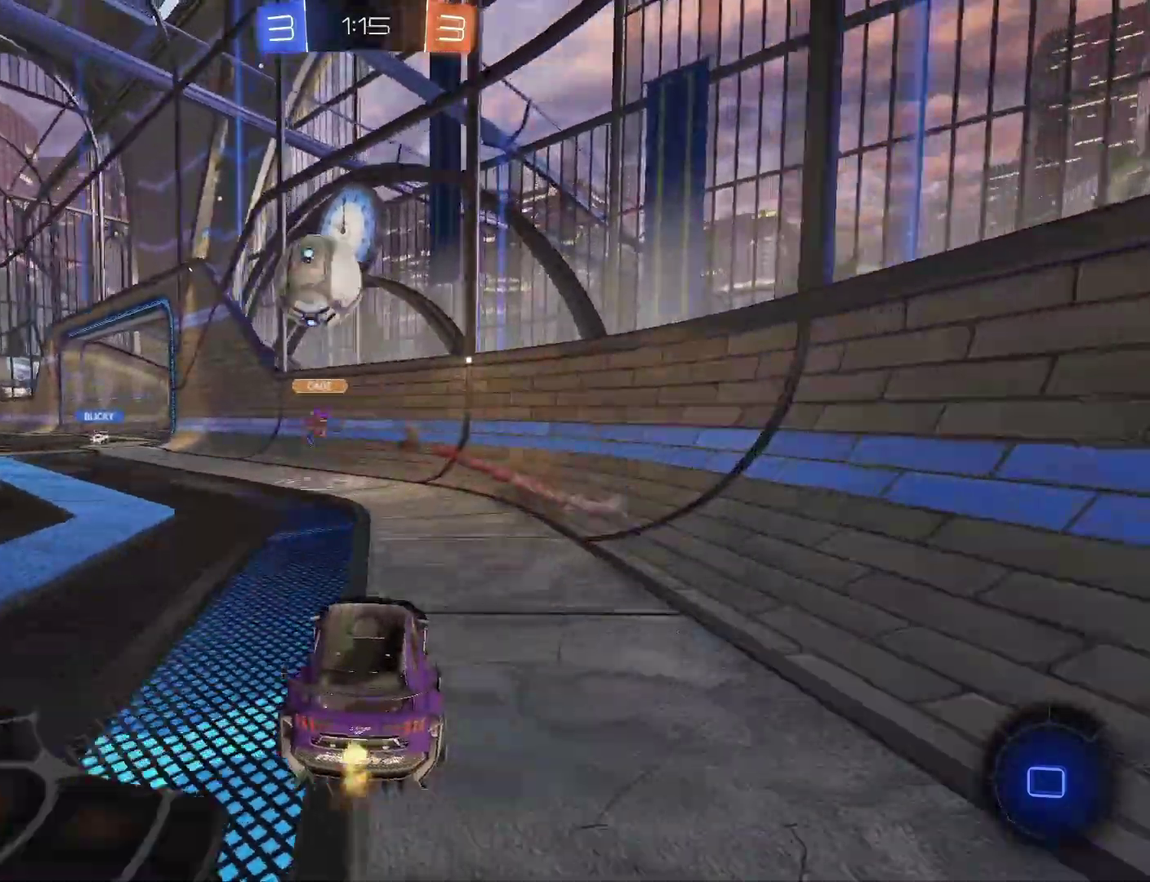
{"buttons": ["R2"], "left_stick": "center", "right_stick": "center", "events": [[133, "left_stick", "center"], [367, "left_stick", "left"], [500, "left_stick", "center"]]}
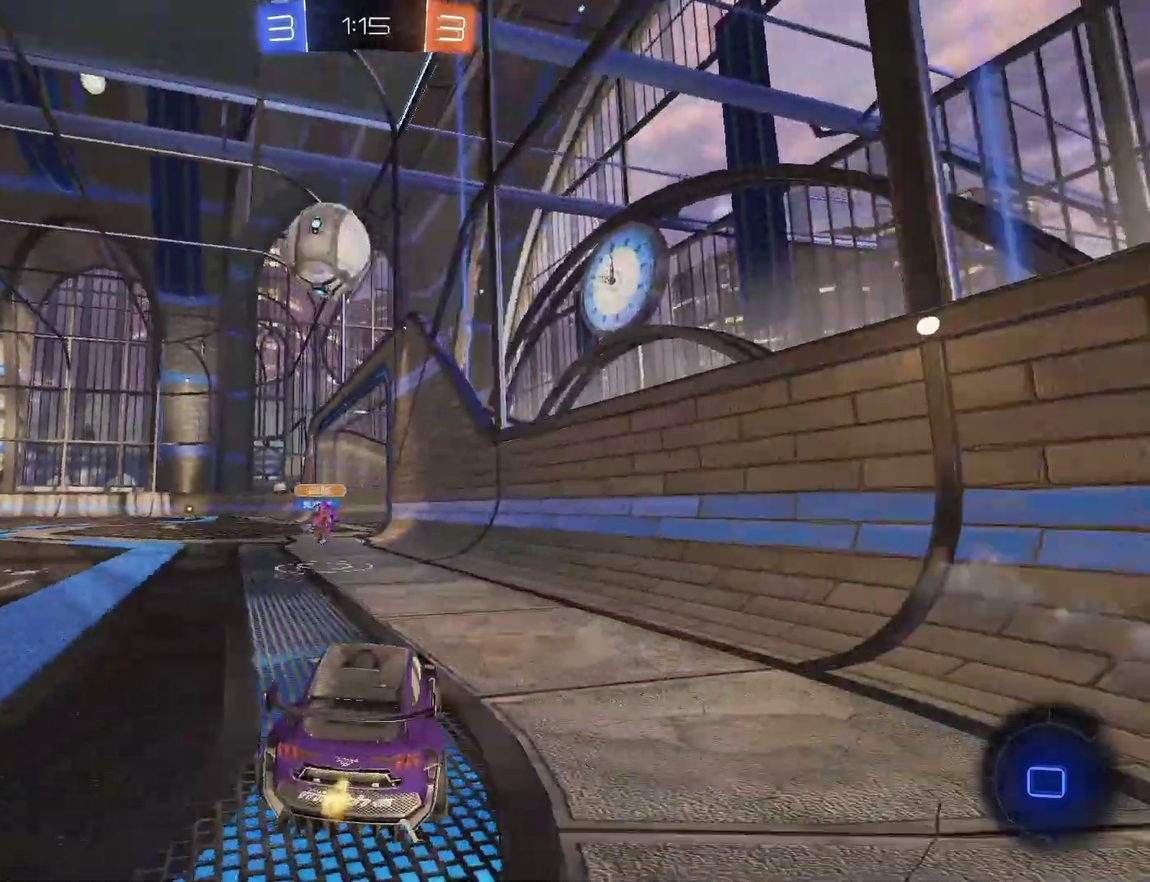
{"buttons": ["R2"], "left_stick": "center", "right_stick": "center", "events": [[400, "left_stick", "left"], [500, "left_stick", "center"]]}
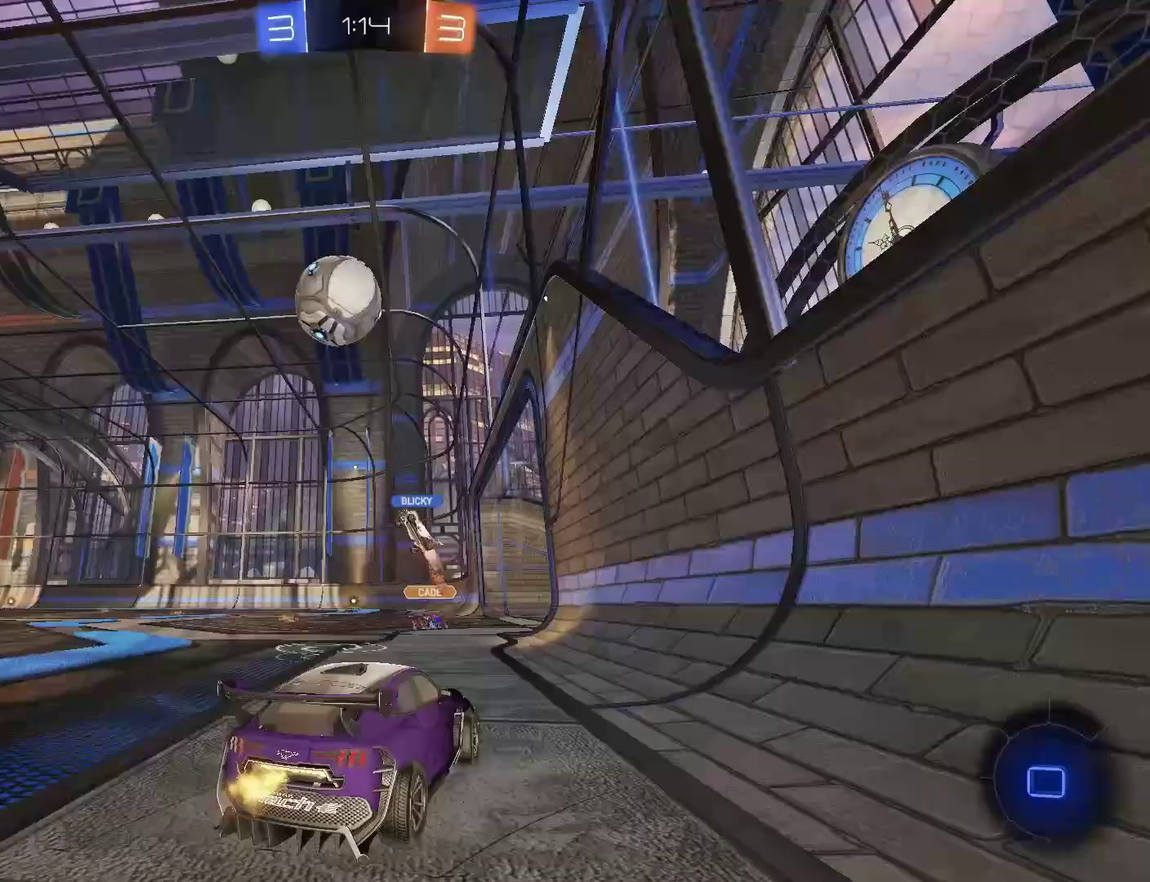
{"buttons": ["R2"], "left_stick": "left", "right_stick": "center", "events": [[200, "left_stick", "left"]]}
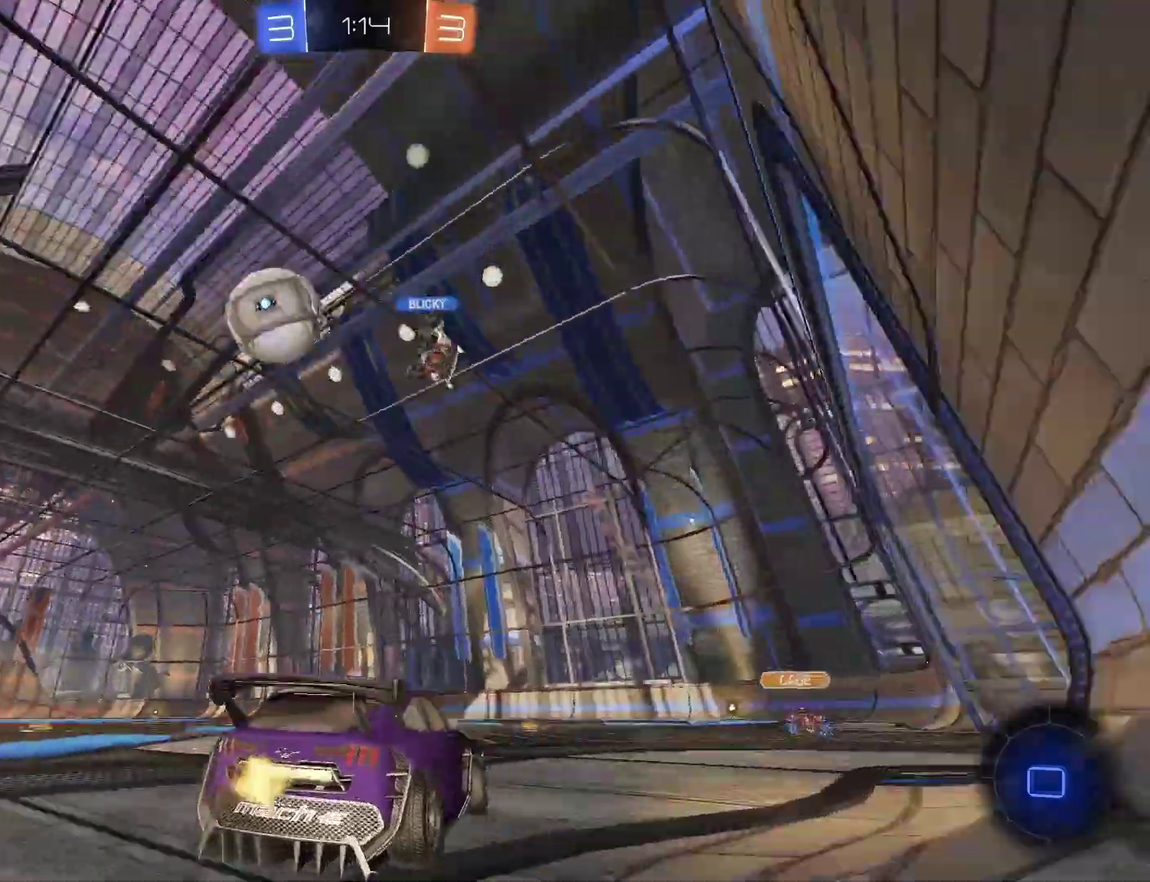
{"buttons": ["R2"], "left_stick": "center", "right_stick": "center", "events": [[167, "L3", "down"], [267, "L3", "up"], [433, "left_stick", "center"]]}